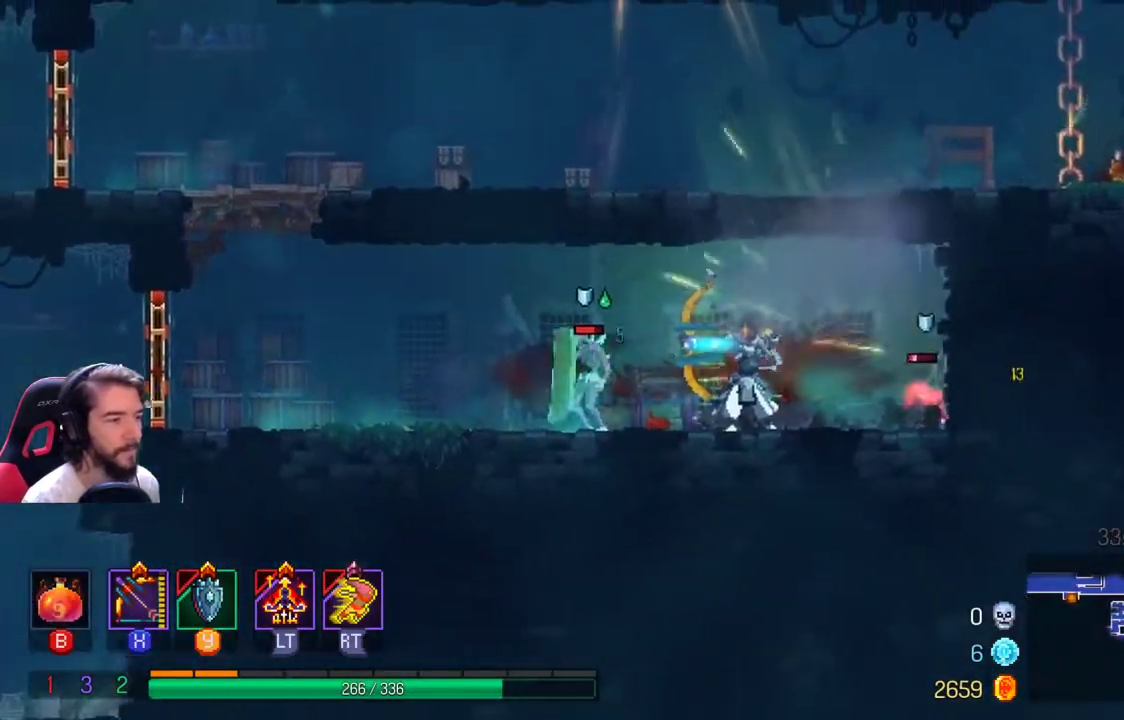
Gameplay with a controller (Xbox layout); each line is a JSON object with the inputs held at the frame after it. "events" lists button and stick changes between this image and that frame as [ms after this image, input, new state], when the widget could be followed in between. Not read: R3.
{"buttons": [], "left_stick": "right", "right_stick": "center", "events": [[200, "X", "up"], [333, "left_stick", "down"], [400, "left_stick", "right"]]}
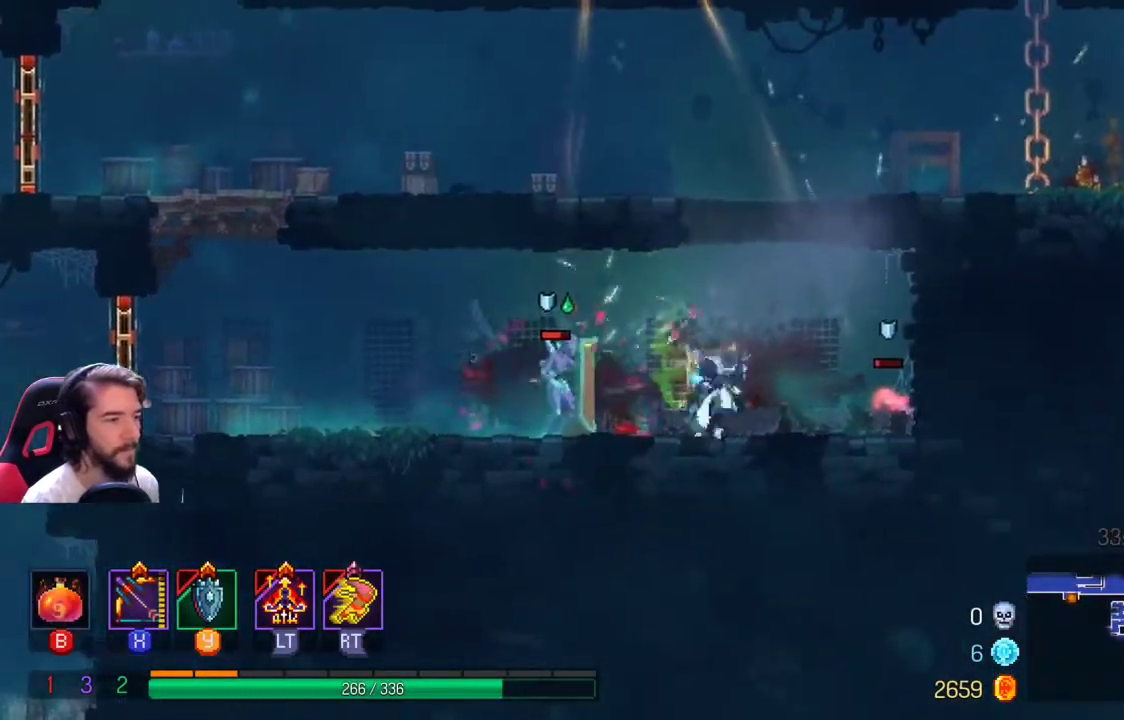
{"buttons": ["L1"], "left_stick": "left", "right_stick": "center", "events": [[67, "left_stick", "center"], [133, "left_stick", "left"], [300, "A", "down"], [400, "L1", "down"], [467, "A", "up"]]}
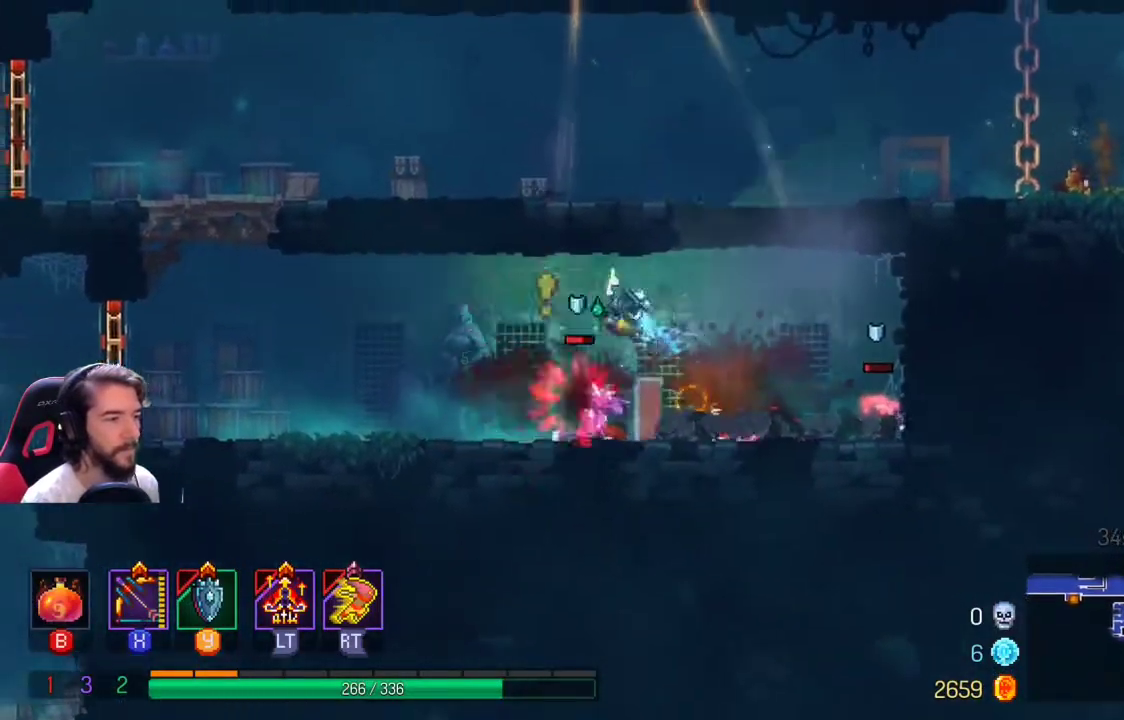
{"buttons": ["X"], "left_stick": "right", "right_stick": "center", "events": [[67, "L1", "up"], [267, "left_stick", "right"], [333, "X", "down"]]}
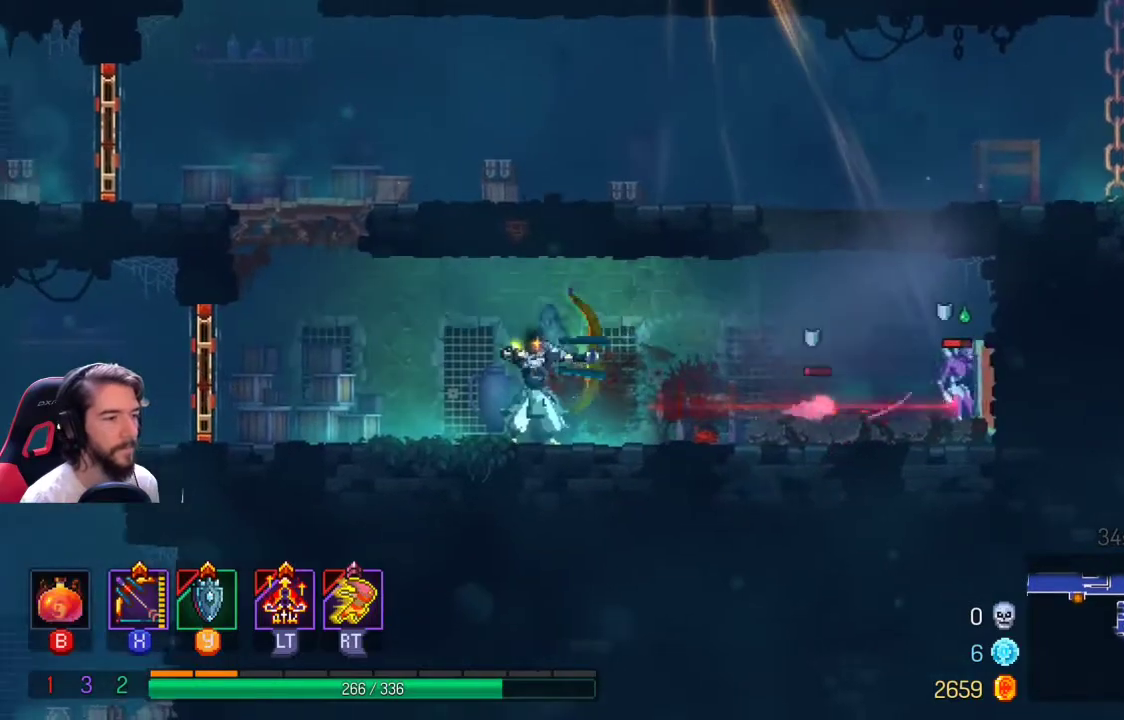
{"buttons": [], "left_stick": "right", "right_stick": "center", "events": [[300, "X", "up"]]}
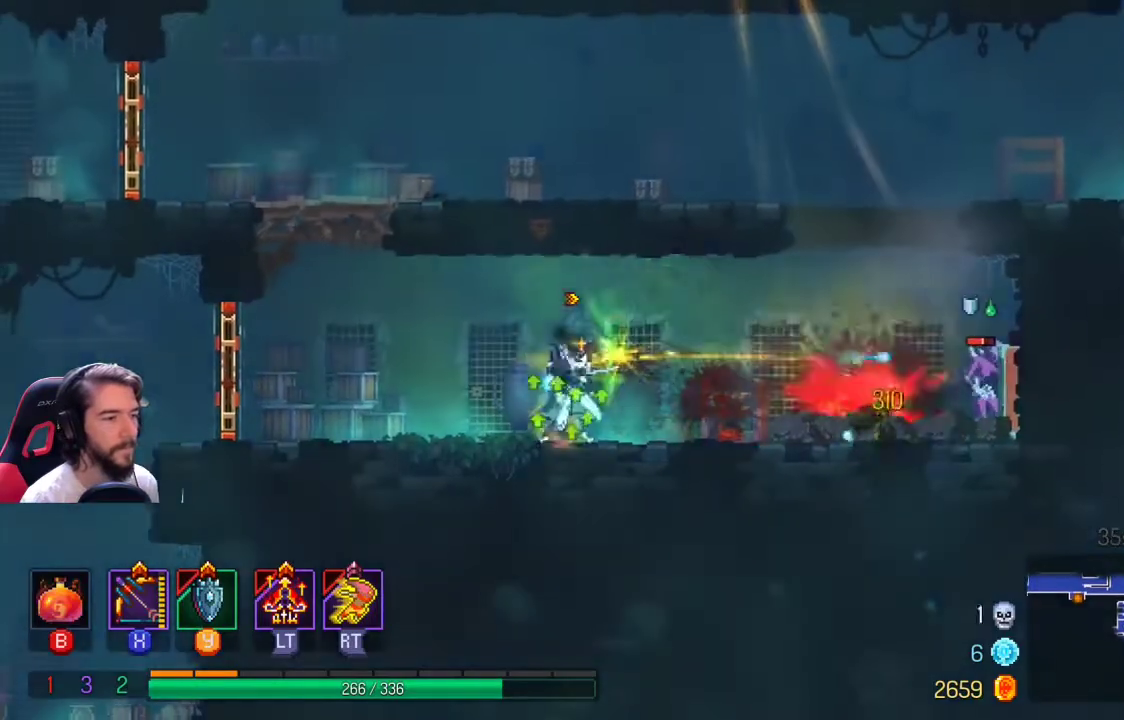
{"buttons": ["X"], "left_stick": "right", "right_stick": "center", "events": [[67, "X", "down"]]}
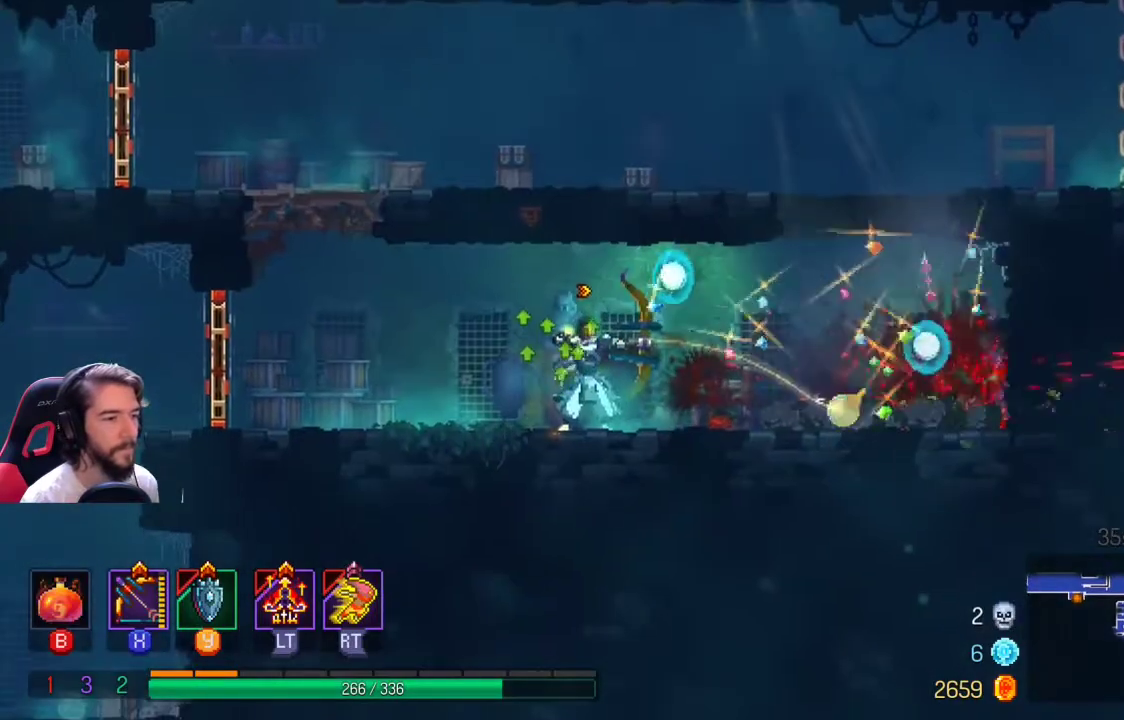
{"buttons": [], "left_stick": "right", "right_stick": "center", "events": [[133, "X", "up"], [300, "L1", "down"], [433, "L1", "up"]]}
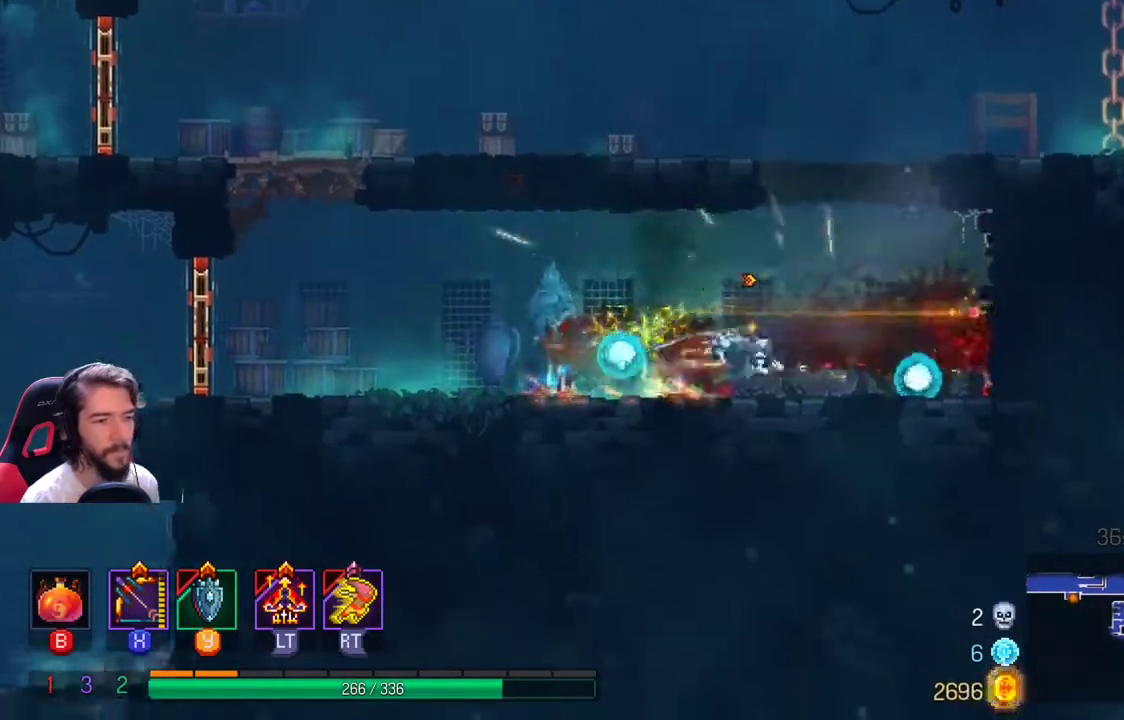
{"buttons": ["A"], "left_stick": "center", "right_stick": "center", "events": [[233, "left_stick", "center"], [267, "A", "down"], [400, "A", "up"], [500, "A", "down"]]}
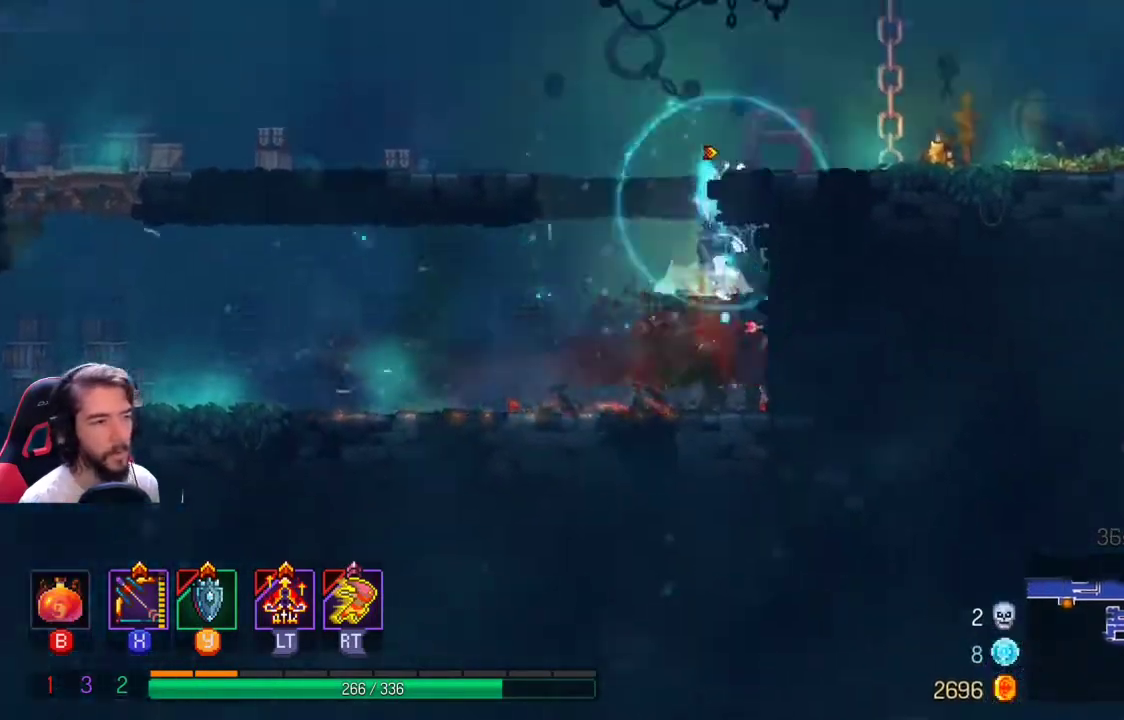
{"buttons": [], "left_stick": "center", "right_stick": "center", "events": [[133, "A", "up"], [267, "START", "down"], [433, "START", "up"]]}
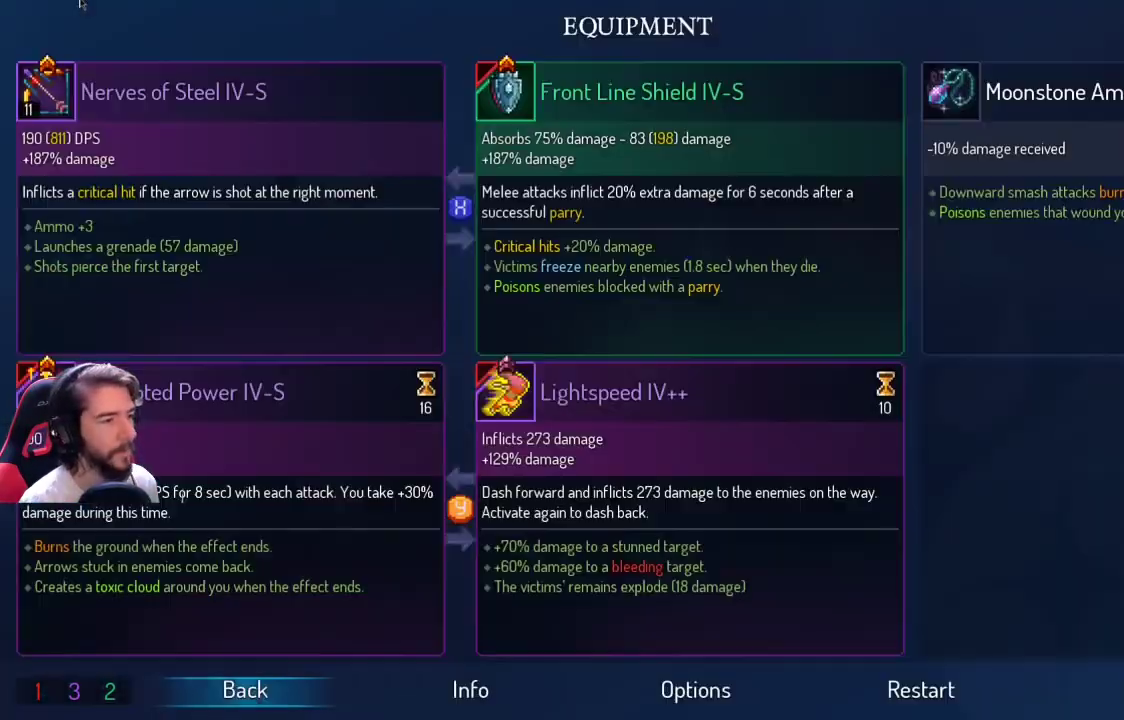
{"buttons": [], "left_stick": "center", "right_stick": "center", "events": []}
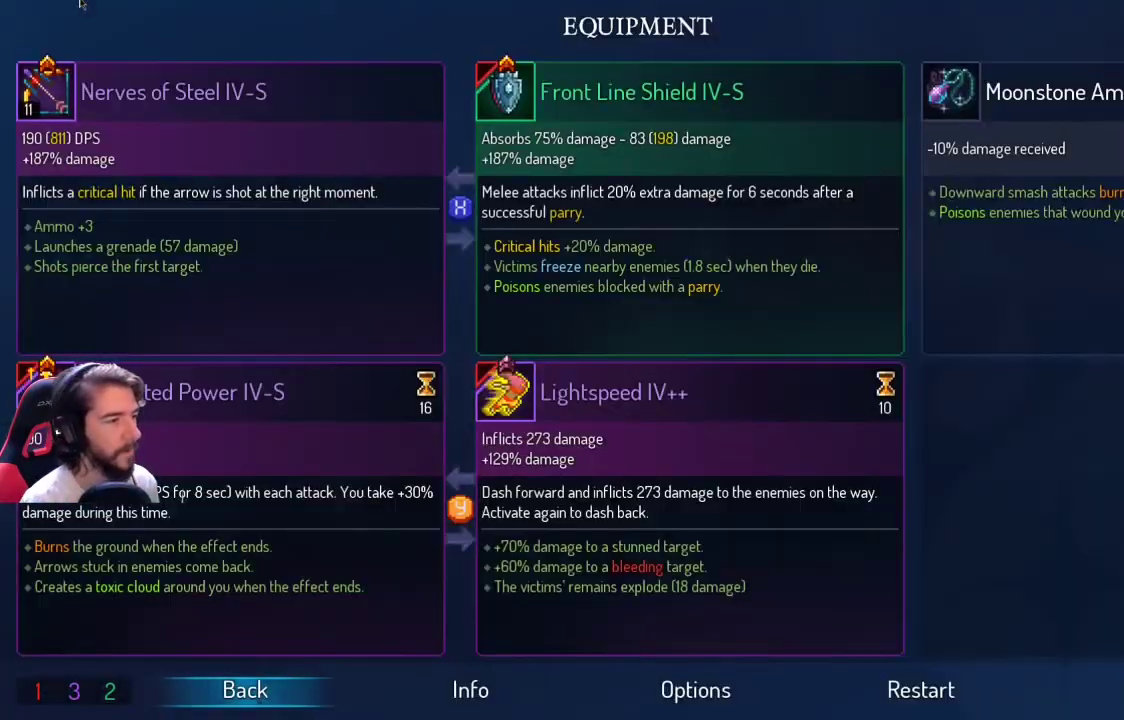
{"buttons": [], "left_stick": "center", "right_stick": "center", "events": []}
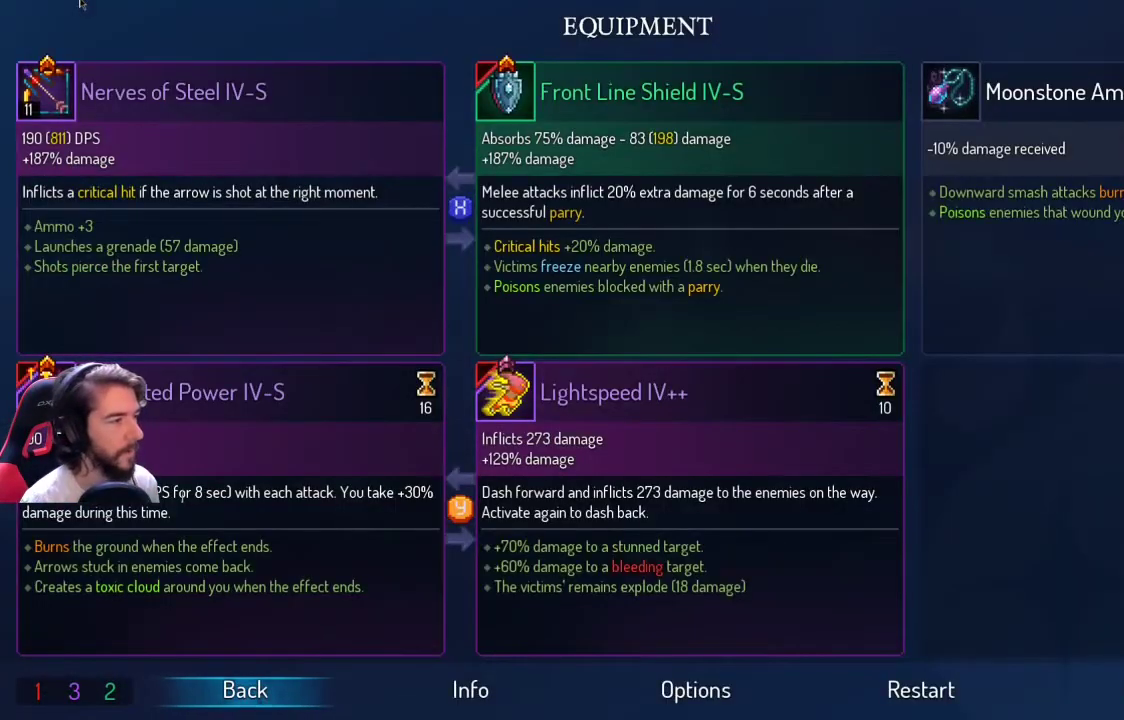
{"buttons": [], "left_stick": "center", "right_stick": "center", "events": []}
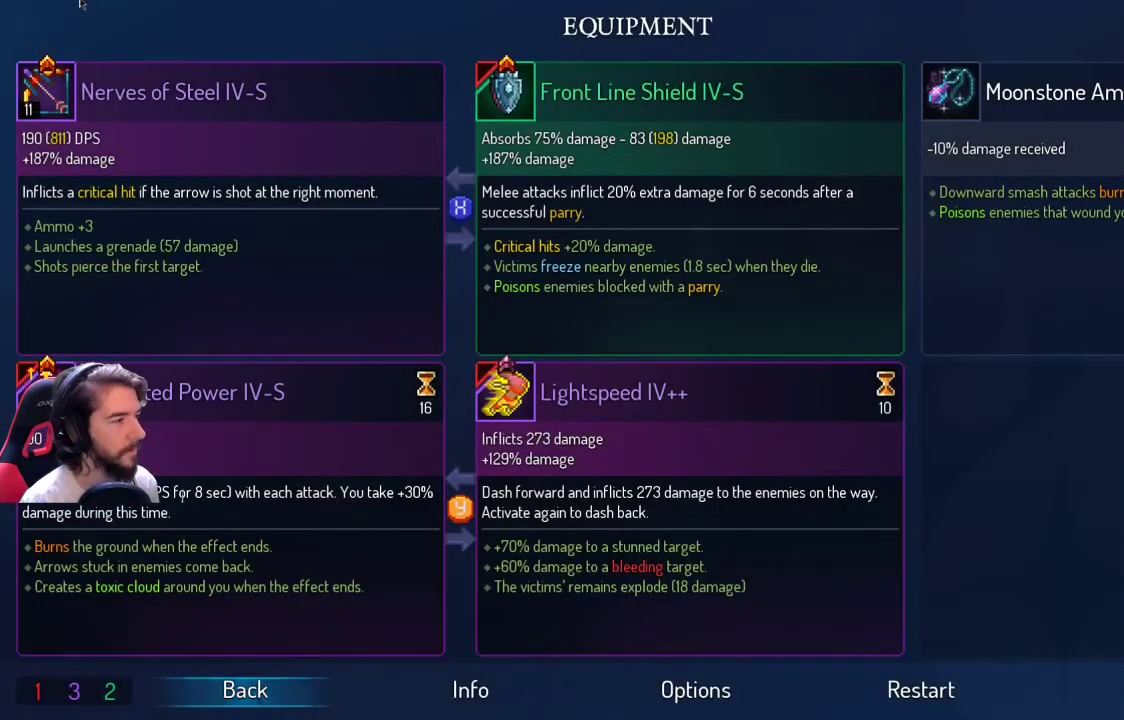
{"buttons": [], "left_stick": "right", "right_stick": "center", "events": [[200, "START", "down"], [367, "START", "up"], [400, "left_stick", "right"]]}
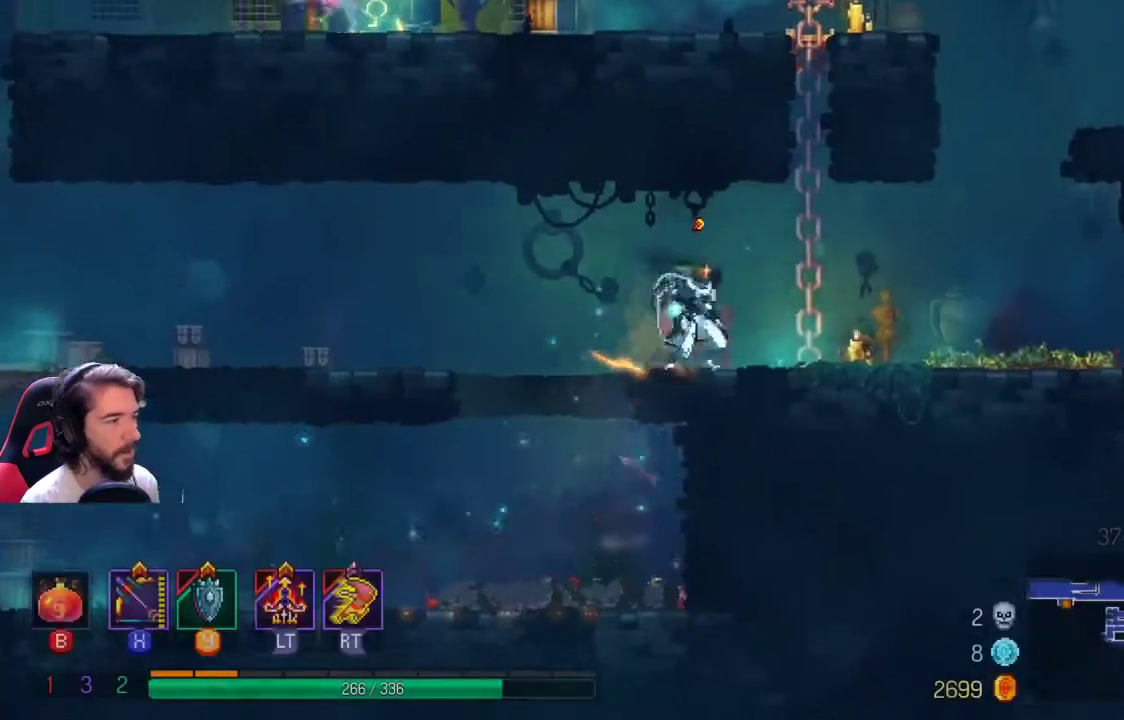
{"buttons": ["A"], "left_stick": "right", "right_stick": "center", "events": [[433, "A", "down"]]}
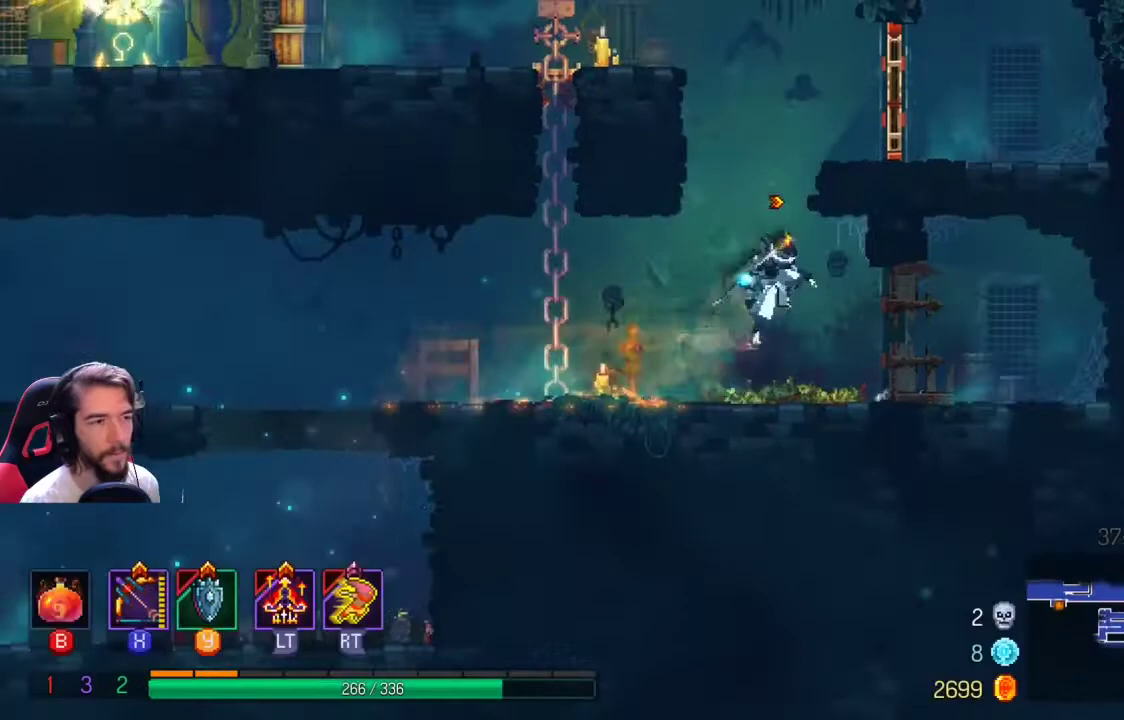
{"buttons": ["A"], "left_stick": "up-right", "right_stick": "center", "events": [[33, "left_stick", "up"], [100, "A", "up"], [133, "left_stick", "up-left"], [200, "A", "down"], [333, "left_stick", "up-right"]]}
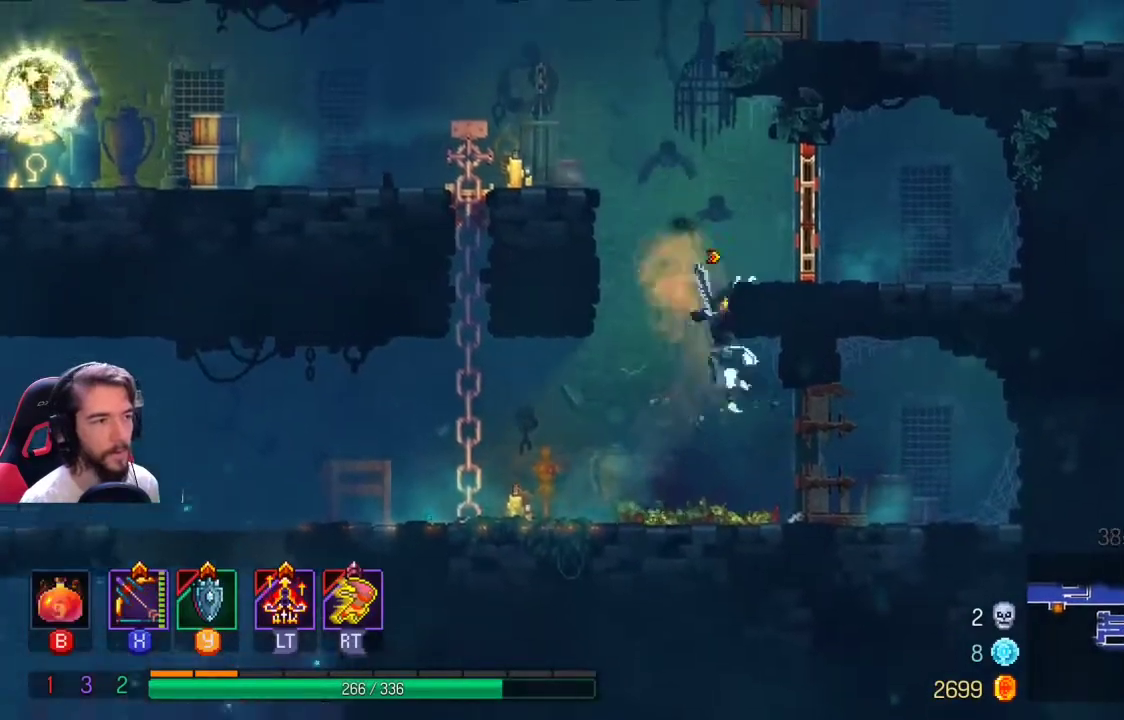
{"buttons": ["A"], "left_stick": "left", "right_stick": "center", "events": [[200, "A", "up"], [267, "left_stick", "center"], [400, "left_stick", "left"], [500, "A", "down"]]}
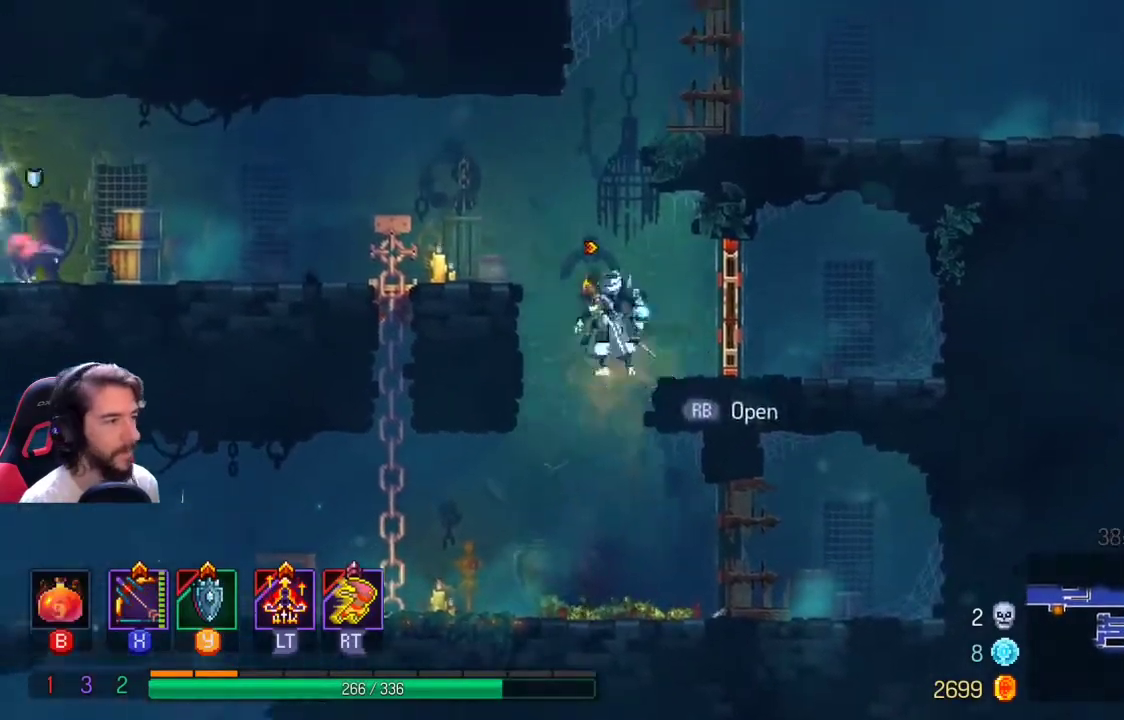
{"buttons": ["X"], "left_stick": "center", "right_stick": "center", "events": [[133, "A", "up"], [200, "A", "down"], [333, "A", "up"], [400, "left_stick", "center"], [433, "X", "down"]]}
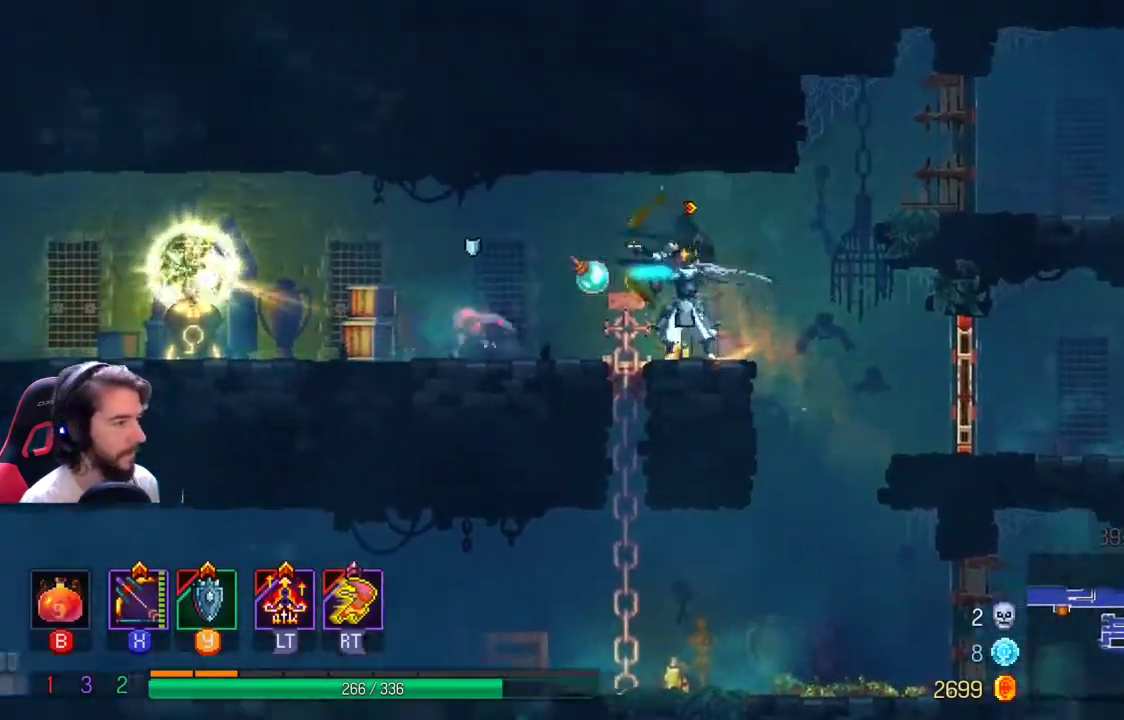
{"buttons": ["X"], "left_stick": "down-left", "right_stick": "center", "events": [[133, "left_stick", "down-left"]]}
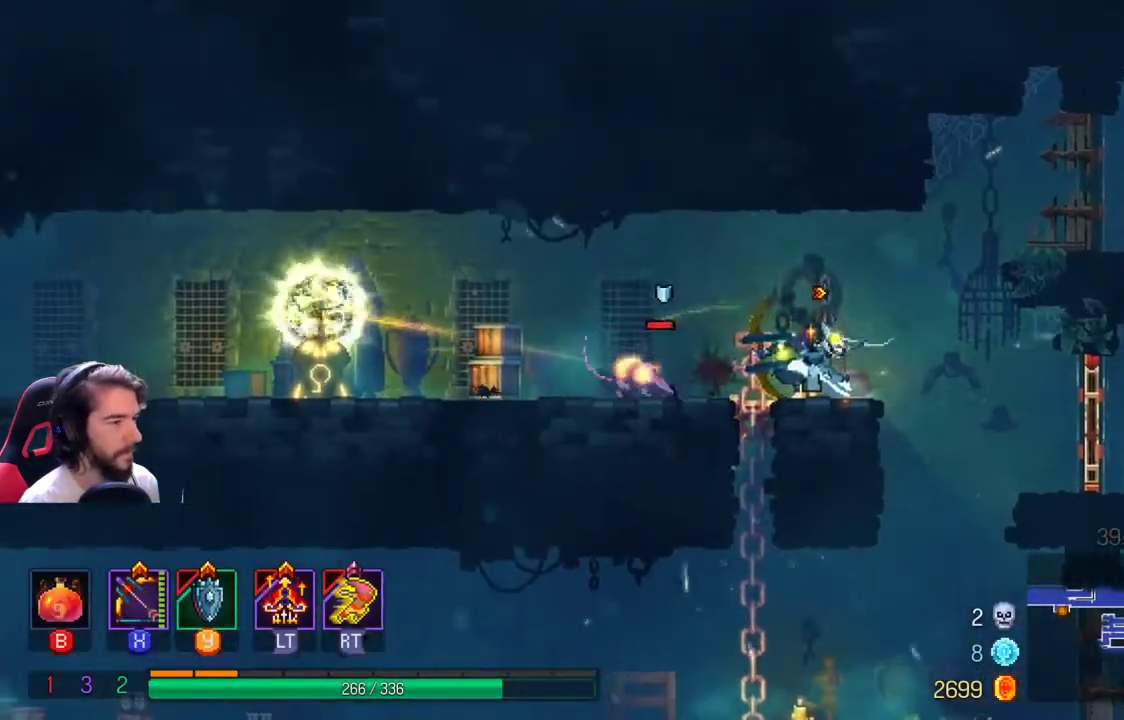
{"buttons": ["A", "L1"], "left_stick": "left", "right_stick": "center", "events": [[33, "X", "up"], [133, "left_stick", "center"], [267, "left_stick", "left"], [467, "A", "down"], [467, "L1", "down"]]}
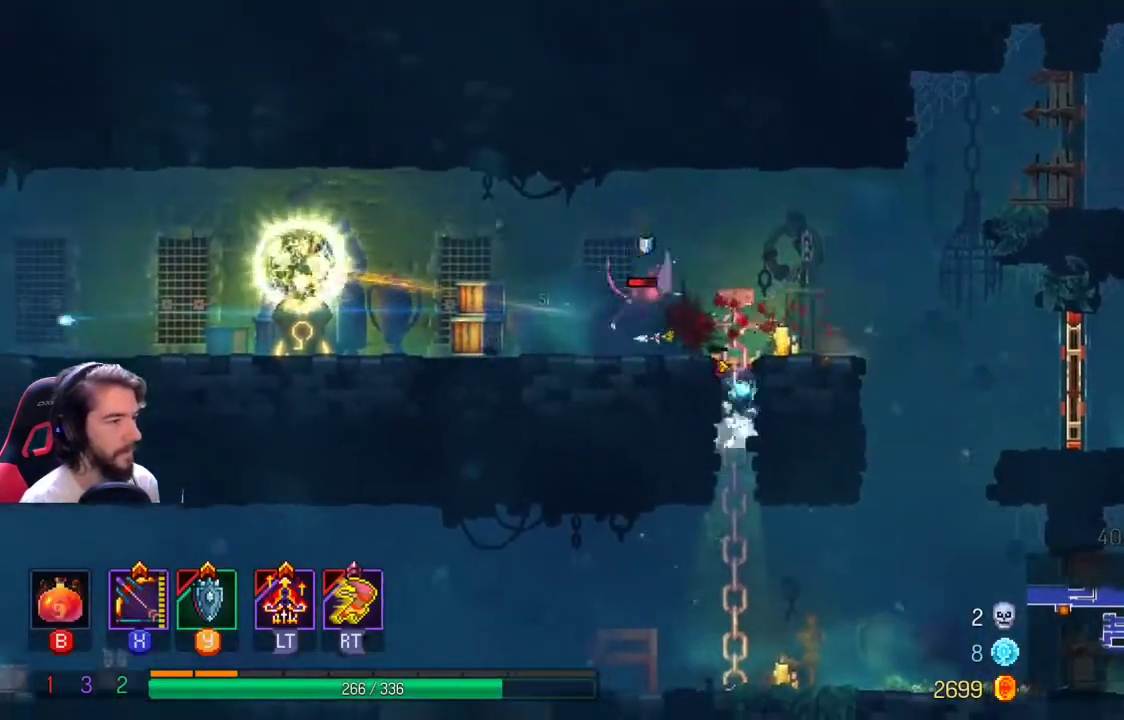
{"buttons": [], "left_stick": "center", "right_stick": "center", "events": [[100, "A", "up"], [133, "L1", "up"], [200, "L1", "down"], [200, "L2", "down"], [267, "L1", "up"], [267, "L2", "up"], [500, "left_stick", "center"]]}
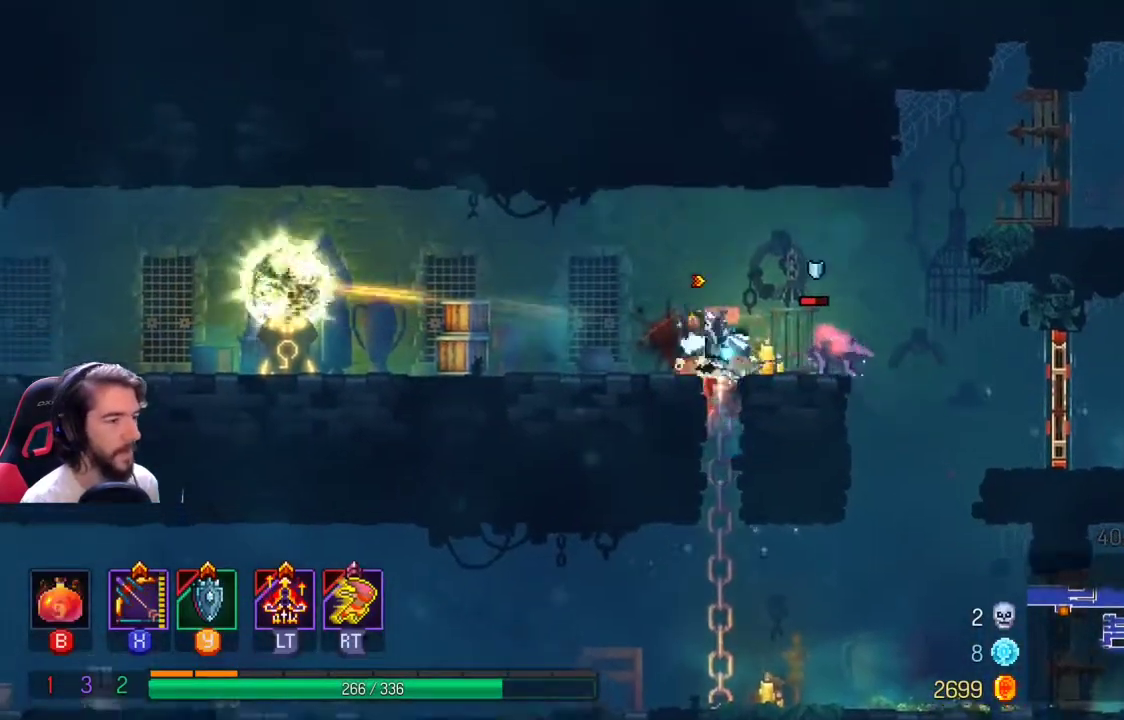
{"buttons": ["L1"], "left_stick": "left", "right_stick": "center", "events": [[233, "left_stick", "up"], [300, "left_stick", "left"], [500, "L1", "down"]]}
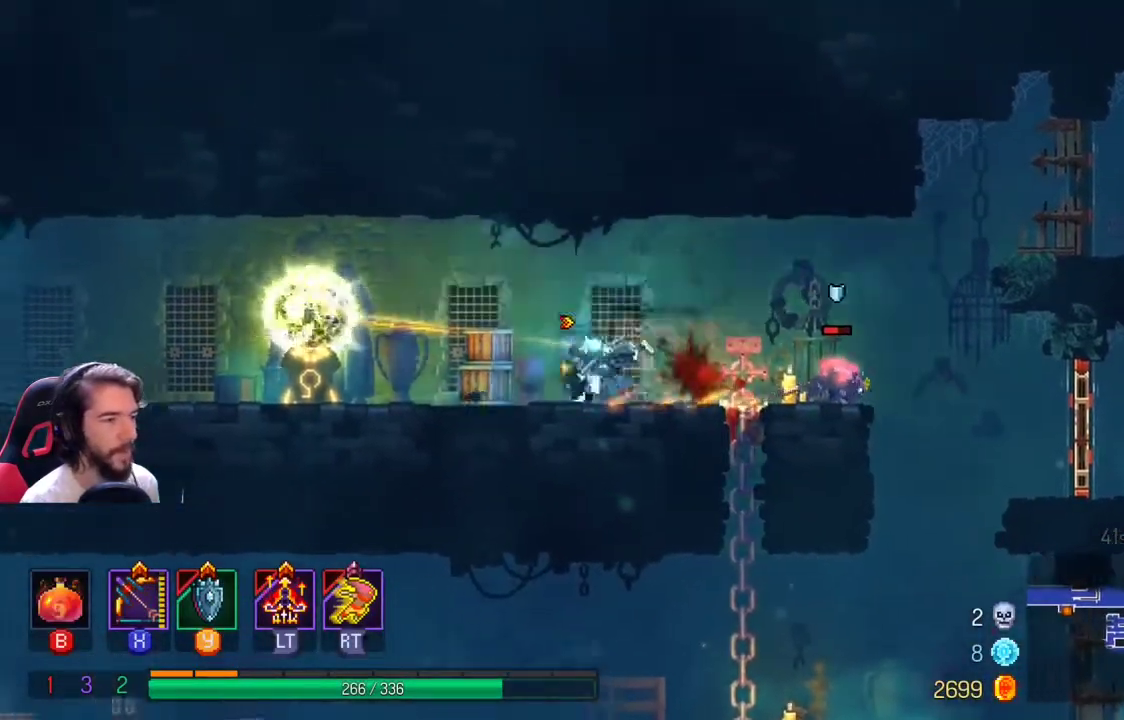
{"buttons": ["X"], "left_stick": "right", "right_stick": "center", "events": [[133, "L1", "up"], [233, "left_stick", "right"], [267, "X", "down"]]}
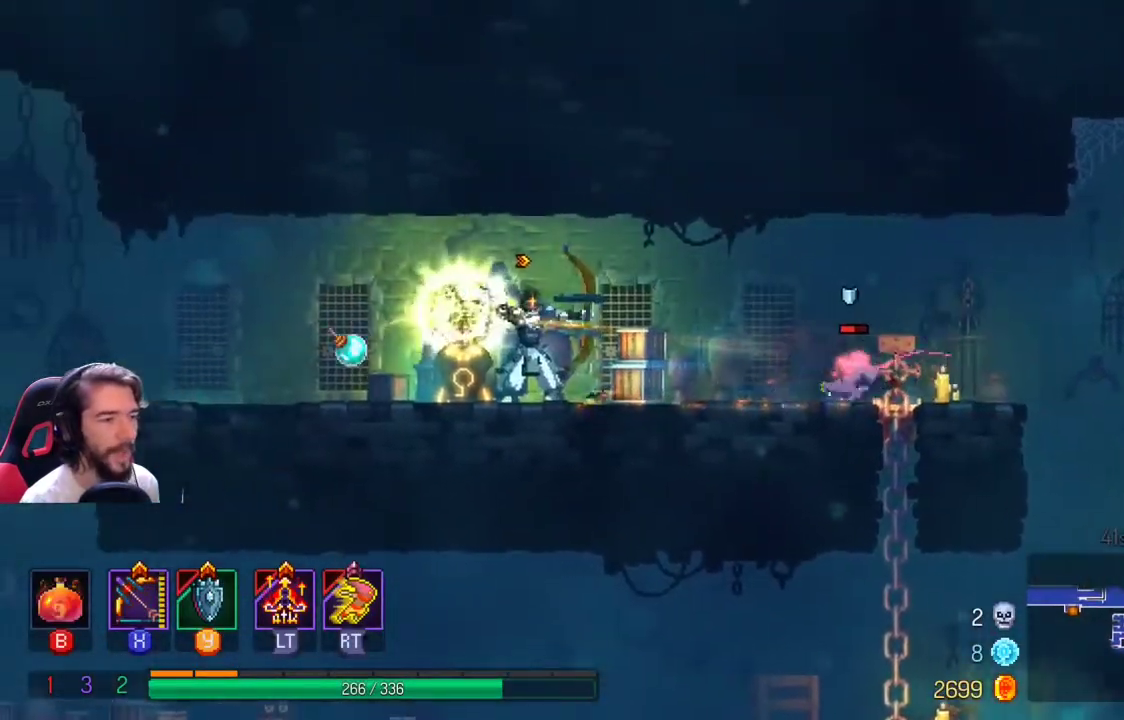
{"buttons": [], "left_stick": "down-right", "right_stick": "center", "events": [[200, "left_stick", "down-right"], [267, "X", "up"]]}
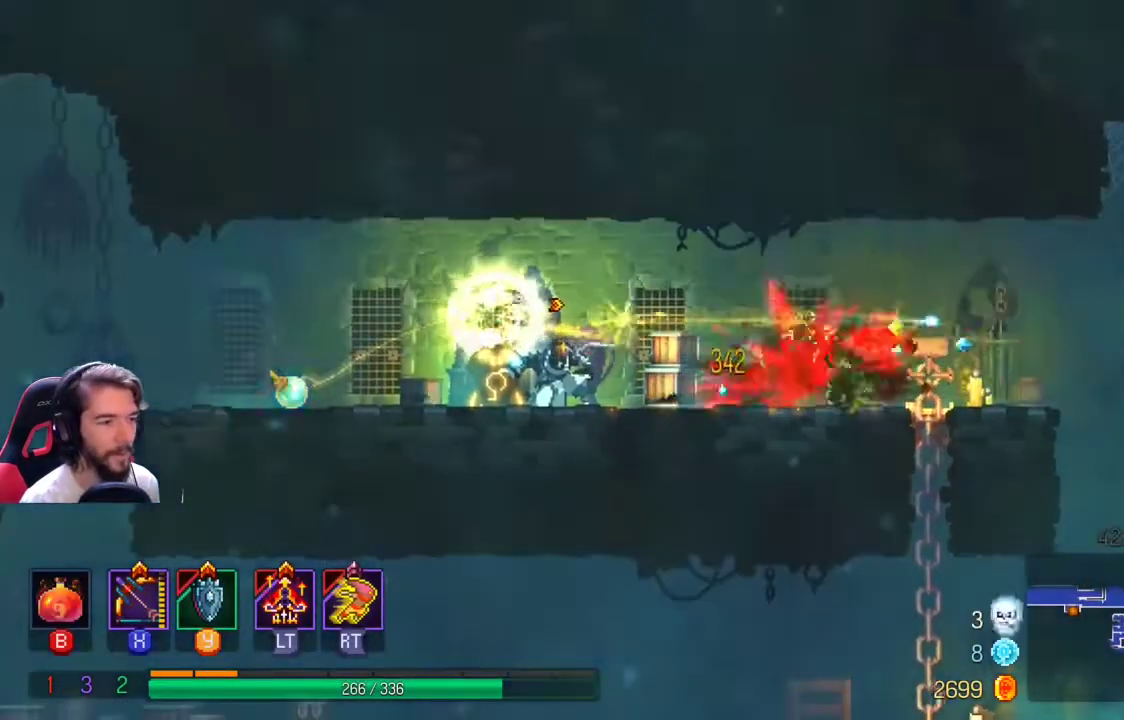
{"buttons": [], "left_stick": "right", "right_stick": "center", "events": [[167, "left_stick", "right"]]}
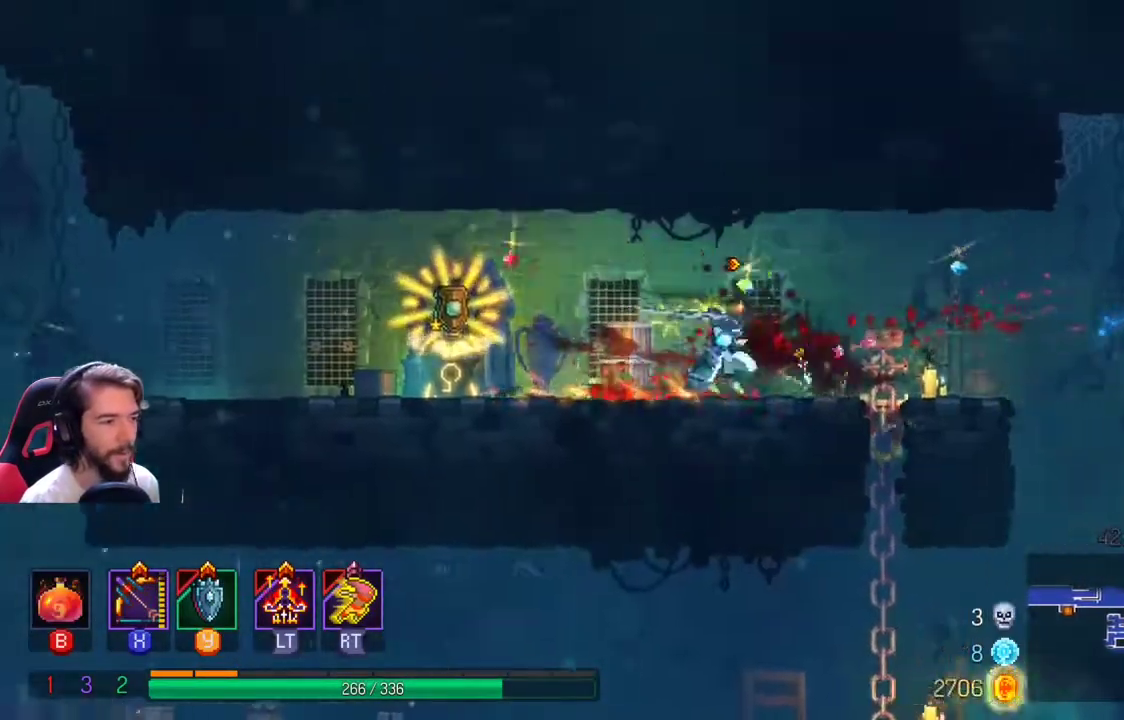
{"buttons": [], "left_stick": "left", "right_stick": "center", "events": [[67, "left_stick", "down"], [200, "left_stick", "left"]]}
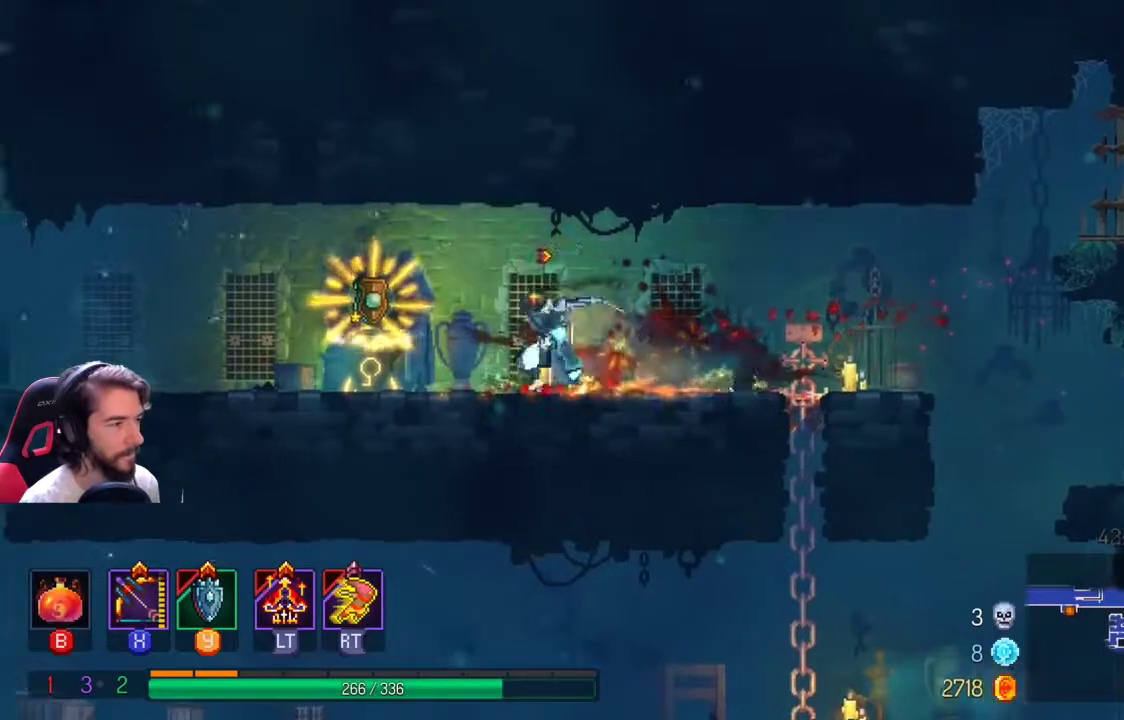
{"buttons": [], "left_stick": "center", "right_stick": "center", "events": [[267, "left_stick", "center"]]}
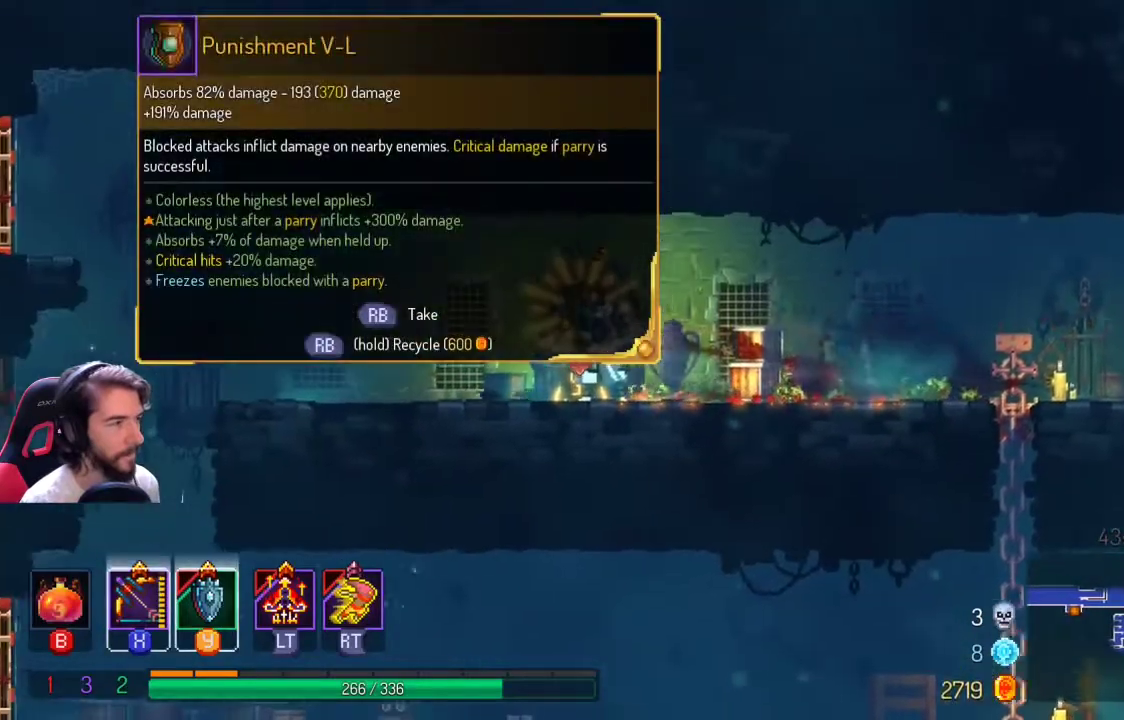
{"buttons": [], "left_stick": "center", "right_stick": "center", "events": []}
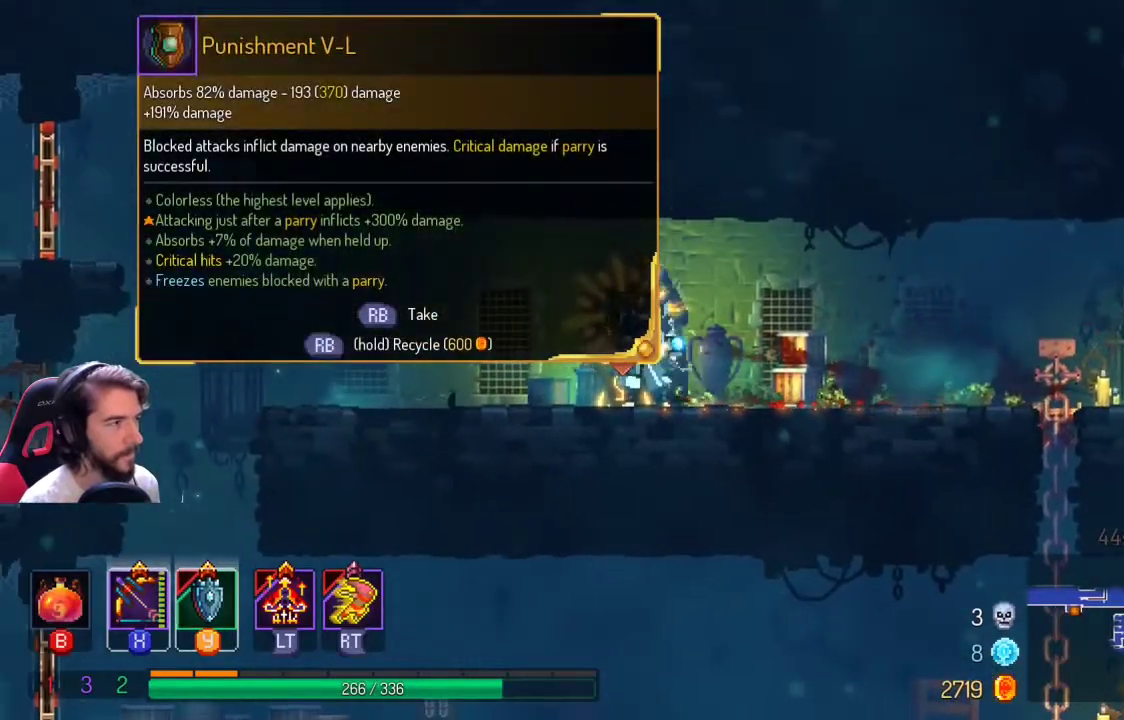
{"buttons": [], "left_stick": "center", "right_stick": "center", "events": []}
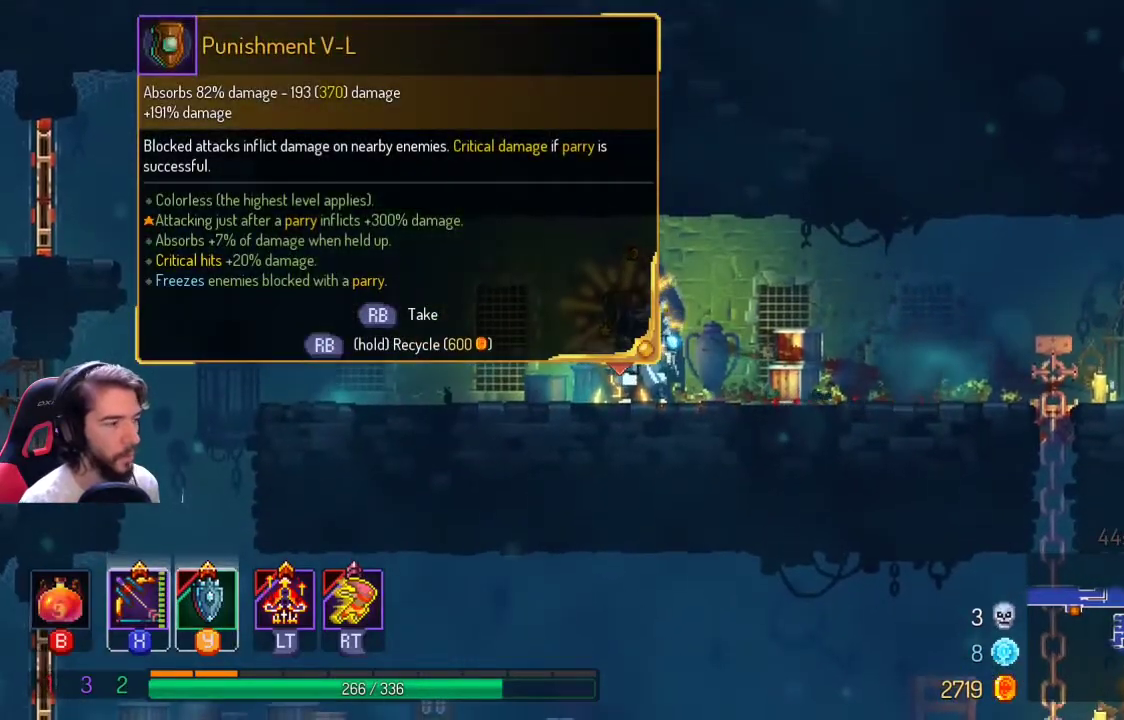
{"buttons": [], "left_stick": "center", "right_stick": "center", "events": [[133, "R1", "down"], [133, "R2", "down"], [233, "R1", "up"], [233, "R2", "up"]]}